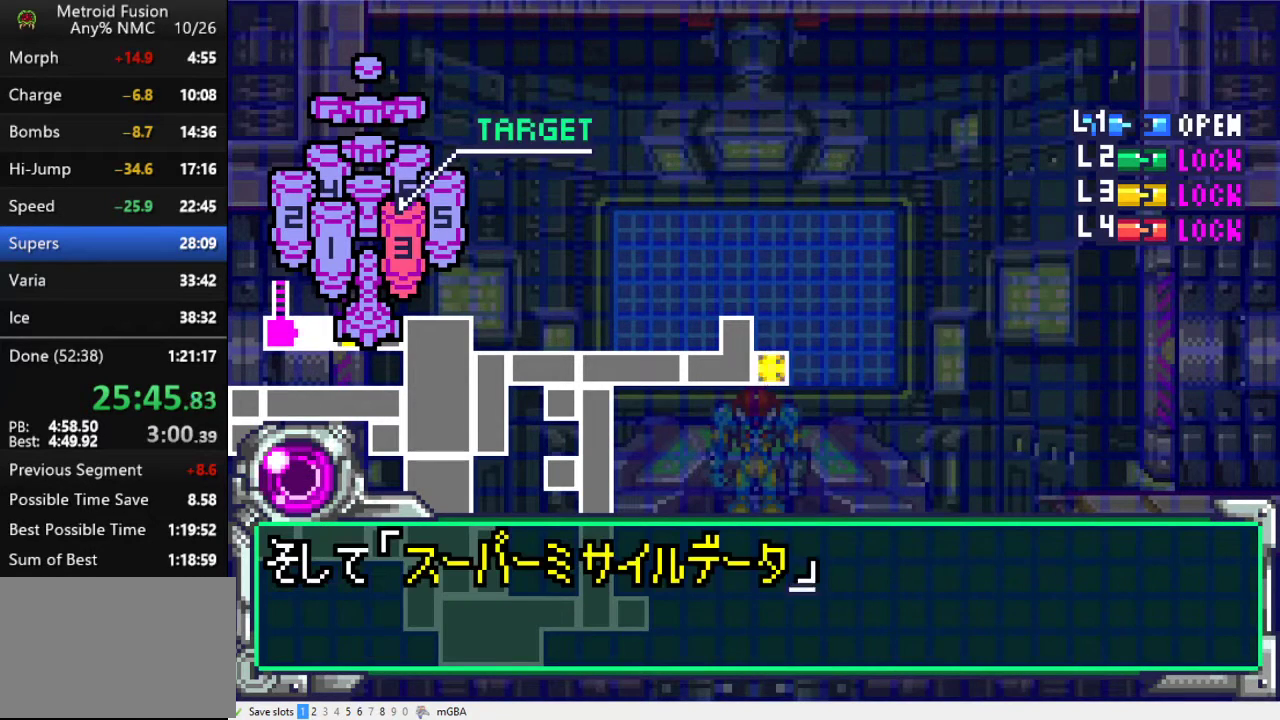
Gameplay with a controller (Xbox layout); each line is a JSON object with the inputs held at the frame after it. "events" lists button and stick changes between this image and that frame as [ms after this image, input, new state], when the widget could be followed in between. Not read: L3 R1 R3 left_stick right_stick.
{"buttons": ["A", "DPAD_DOWN"], "events": [[67, "A", "up"], [167, "A", "down"], [367, "A", "up"], [433, "A", "down"]]}
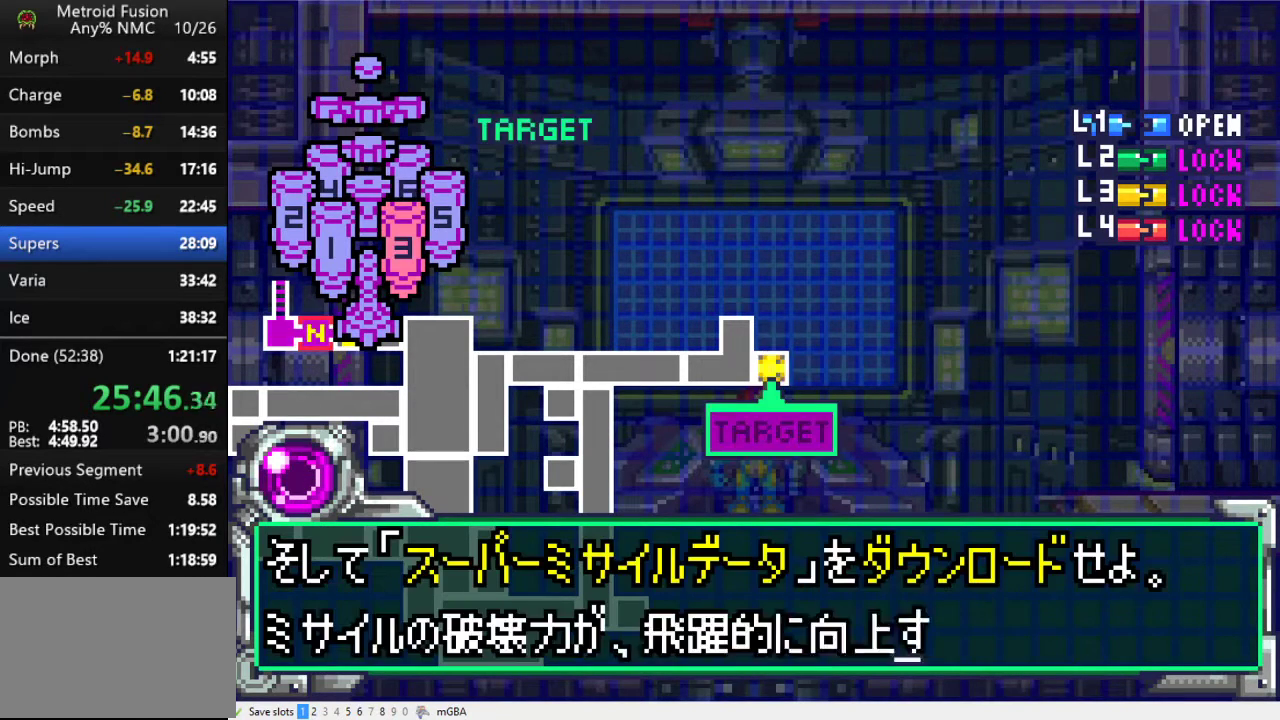
{"buttons": ["DPAD_DOWN"], "events": [[33, "A", "up"], [100, "A", "down"], [167, "A", "up"], [200, "DPAD_DOWN", "up"], [233, "A", "down"], [300, "A", "up"], [367, "A", "down"], [400, "DPAD_DOWN", "down"], [433, "A", "up"]]}
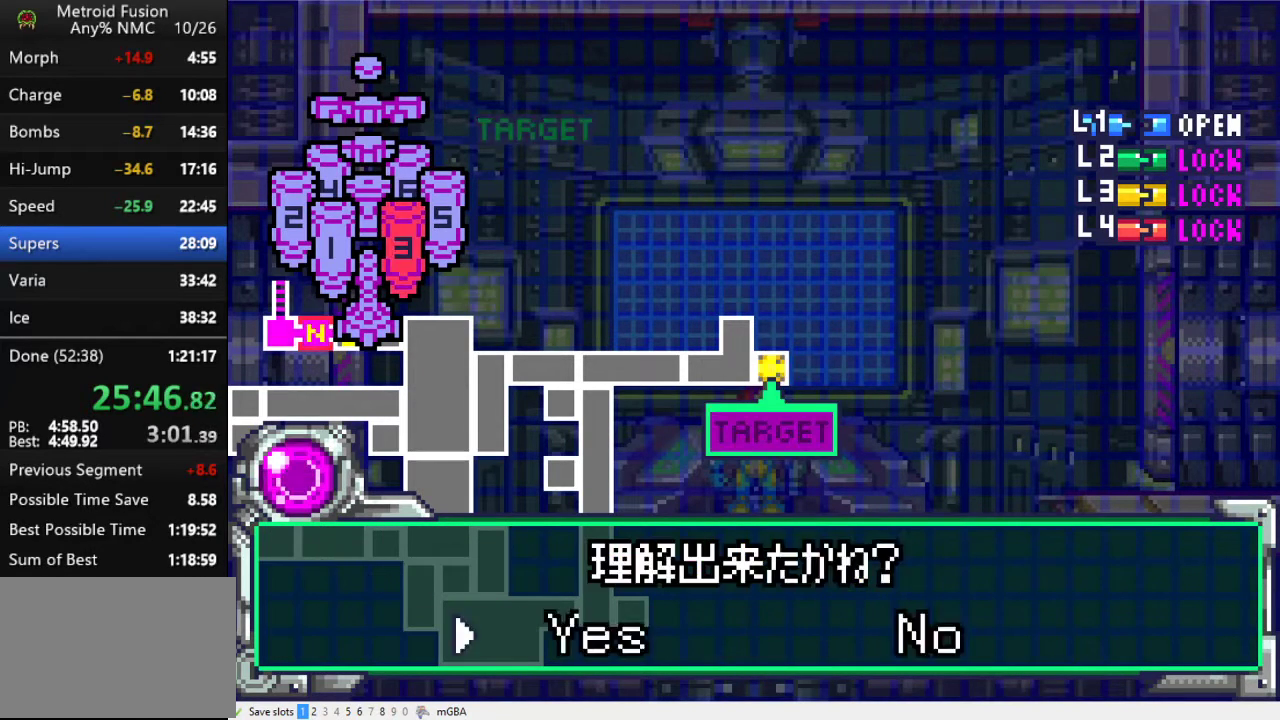
{"buttons": ["A"], "events": [[33, "A", "down"], [100, "A", "up"], [167, "A", "down"], [200, "DPAD_DOWN", "up"], [233, "A", "up"], [333, "A", "down"]]}
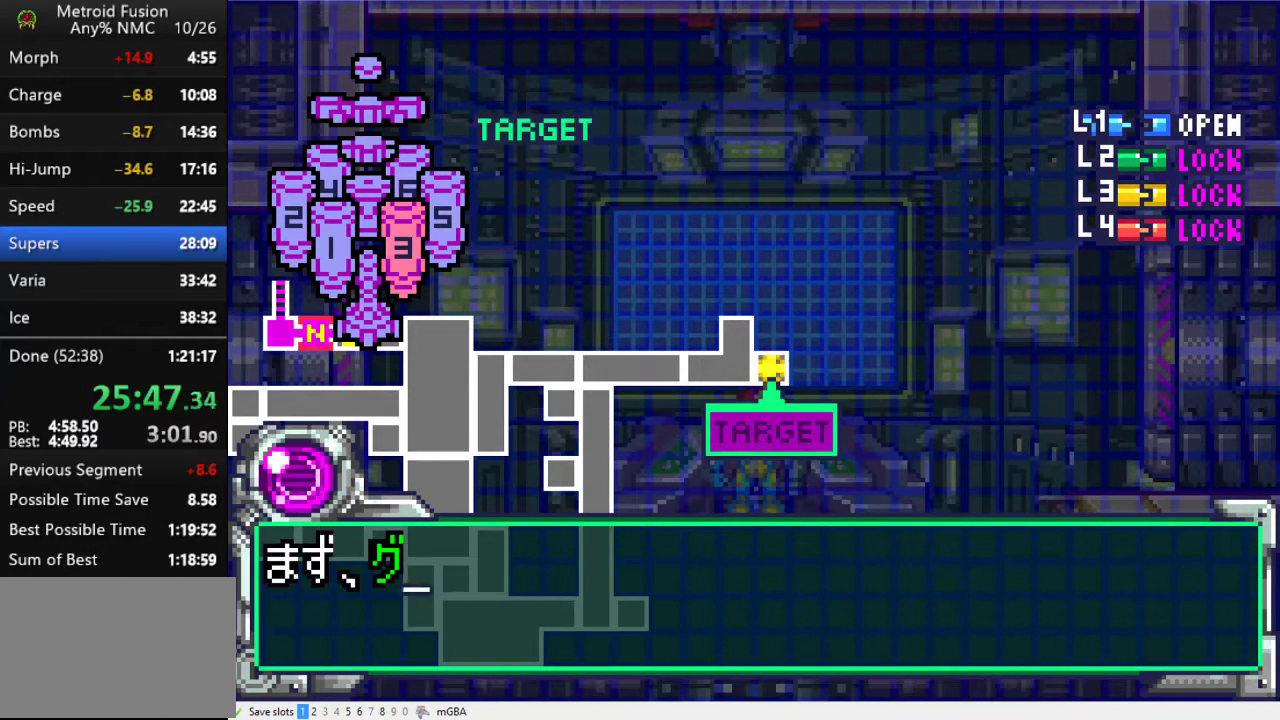
{"buttons": ["DPAD_DOWN"], "events": [[33, "A", "up"], [33, "DPAD_DOWN", "down"], [100, "A", "down"], [167, "A", "up"], [400, "A", "down"], [467, "A", "up"]]}
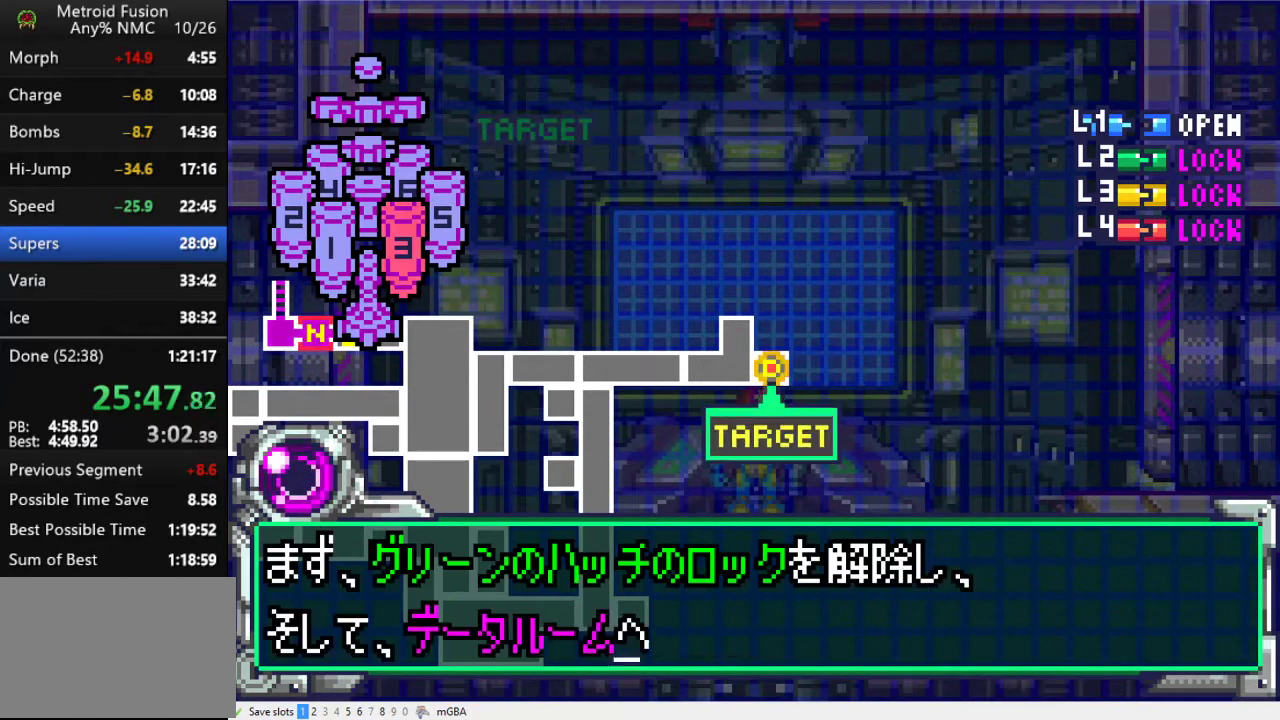
{"buttons": ["A"], "events": [[300, "DPAD_DOWN", "up"], [467, "A", "down"]]}
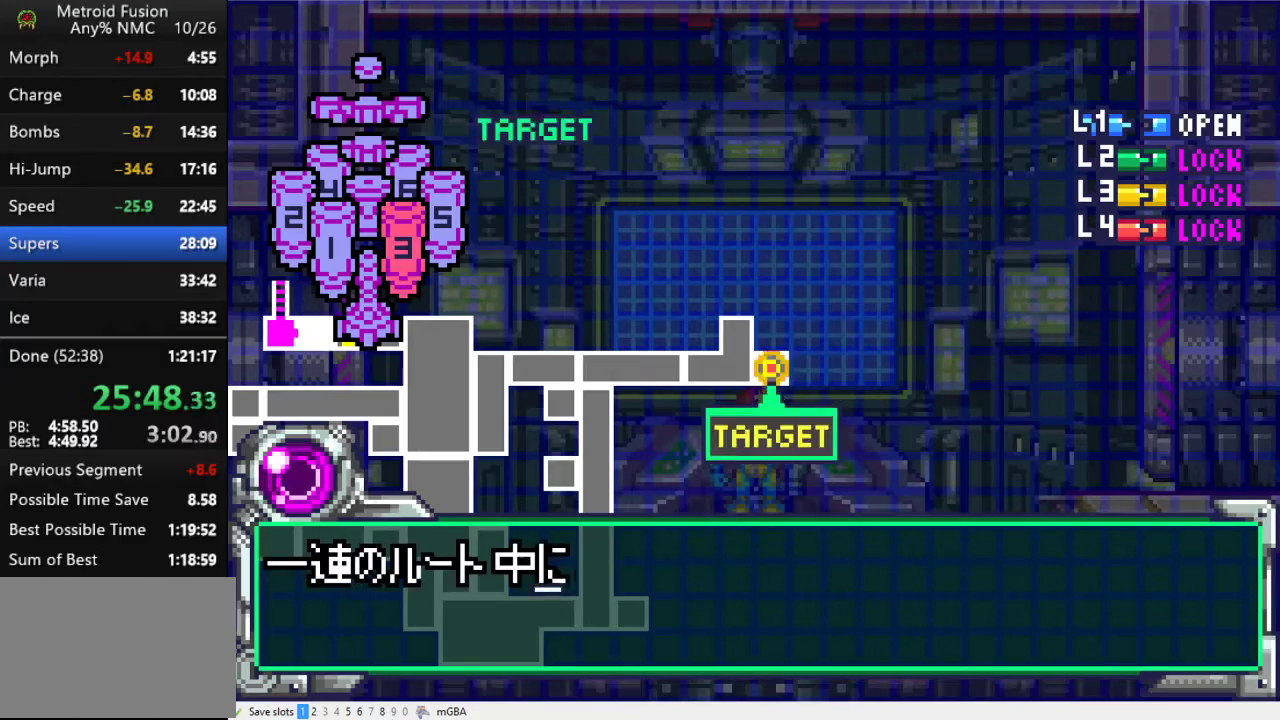
{"buttons": ["DPAD_DOWN"], "events": [[33, "A", "up"], [67, "DPAD_DOWN", "down"], [100, "A", "down"], [200, "A", "up"], [267, "A", "down"], [333, "A", "up"], [400, "A", "down"], [500, "A", "up"]]}
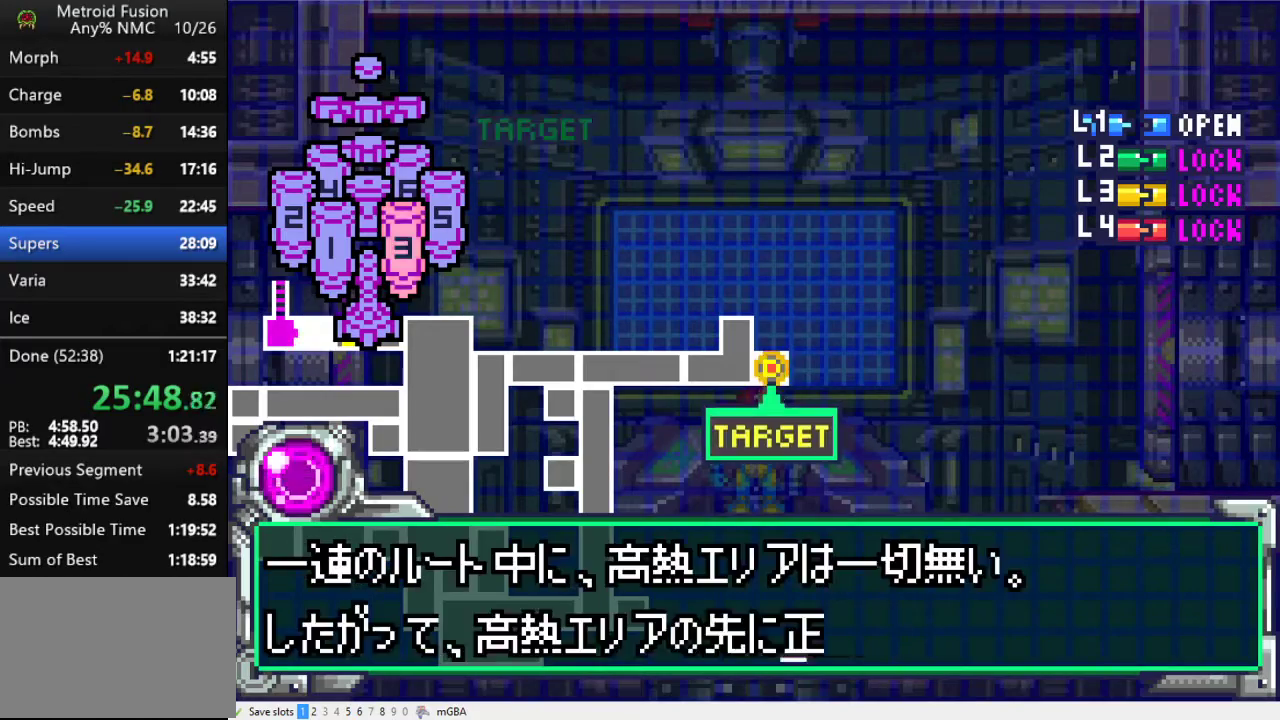
{"buttons": ["A"], "events": [[67, "A", "down"], [133, "A", "up"], [200, "A", "down"], [267, "A", "up"], [300, "DPAD_DOWN", "up"], [333, "A", "down"], [400, "A", "up"], [467, "A", "down"]]}
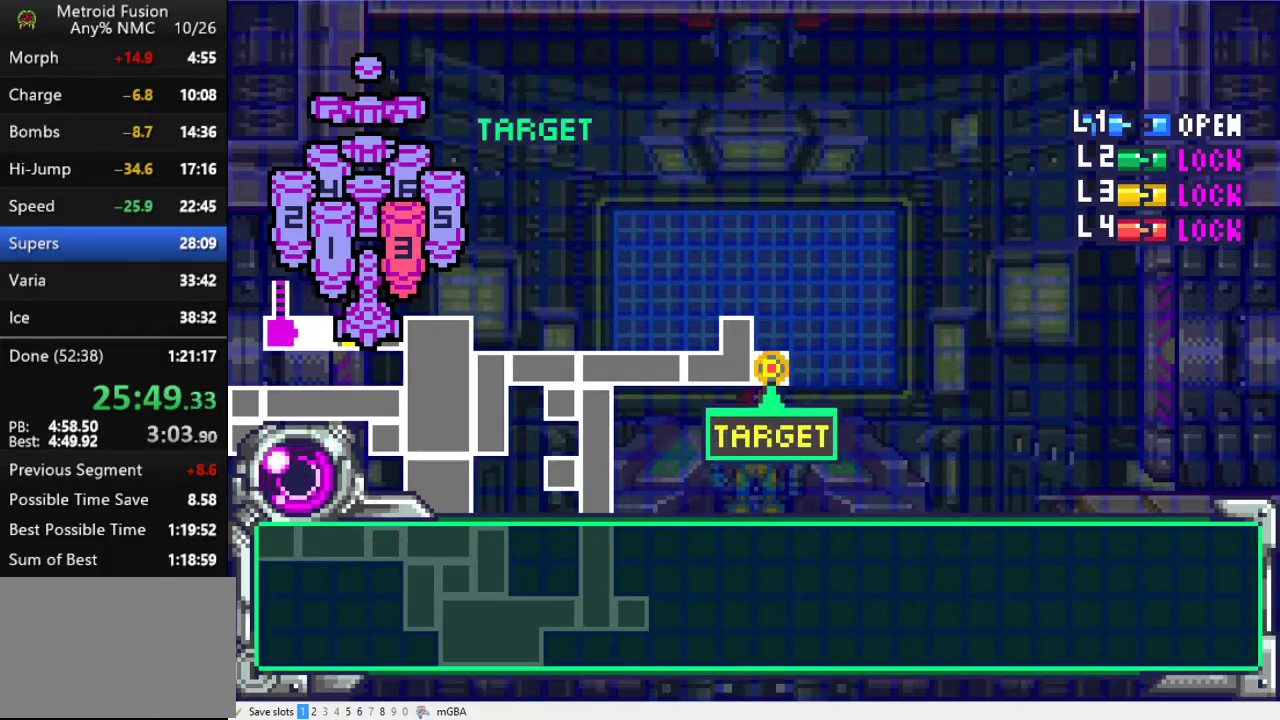
{"buttons": ["DPAD_RIGHT"], "events": [[67, "A", "up"], [67, "DPAD_DOWN", "down"], [133, "A", "down"], [200, "A", "up"], [300, "DPAD_DOWN", "up"], [467, "DPAD_RIGHT", "down"]]}
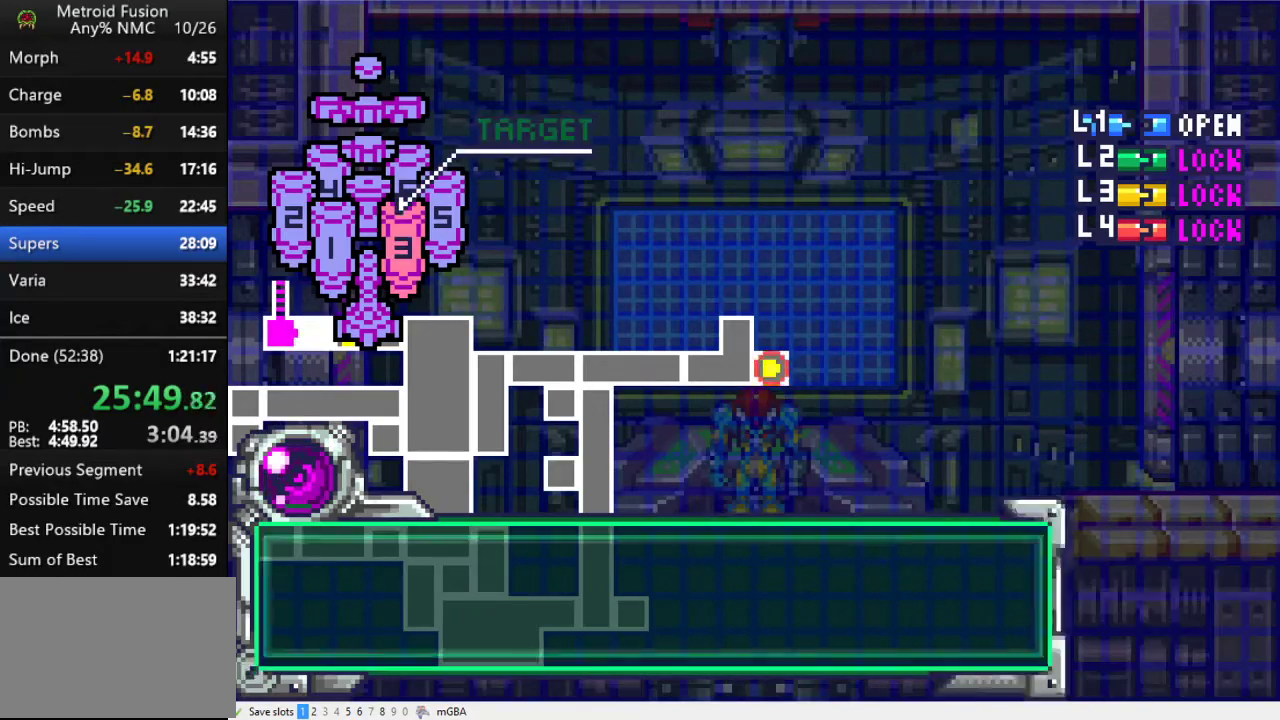
{"buttons": ["DPAD_RIGHT"], "events": []}
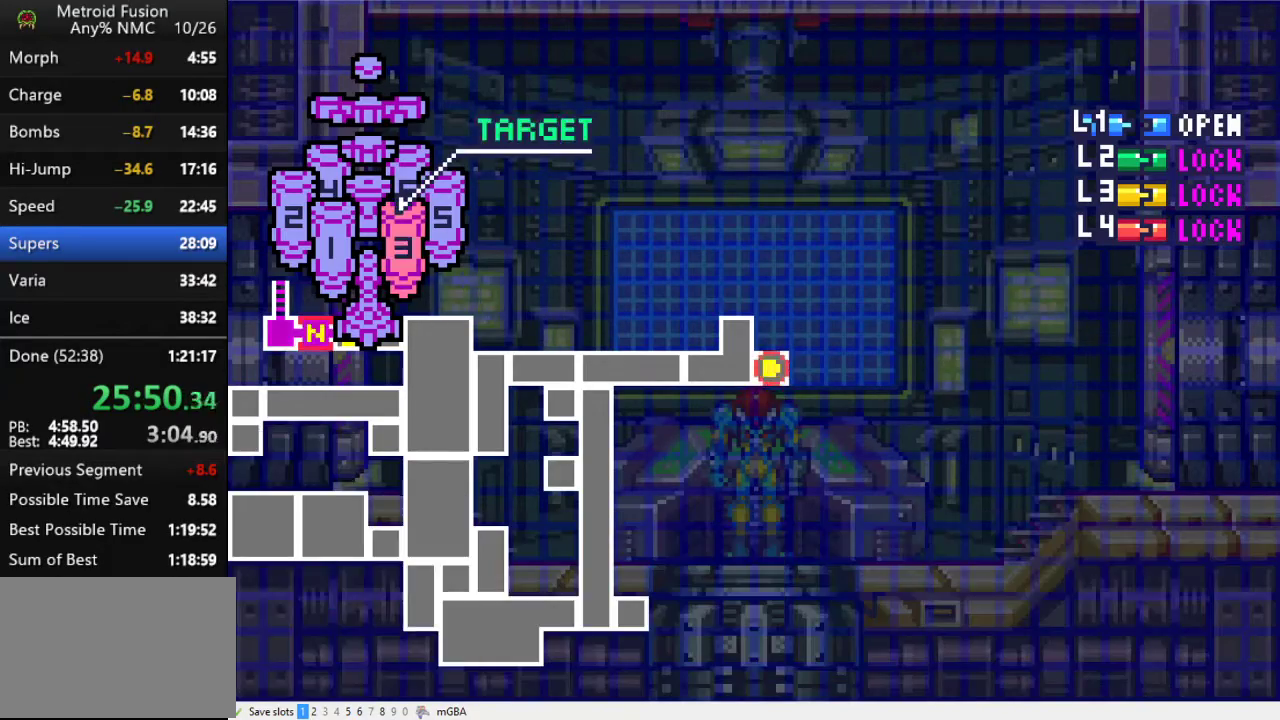
{"buttons": ["X", "DPAD_RIGHT"], "events": [[467, "X", "down"]]}
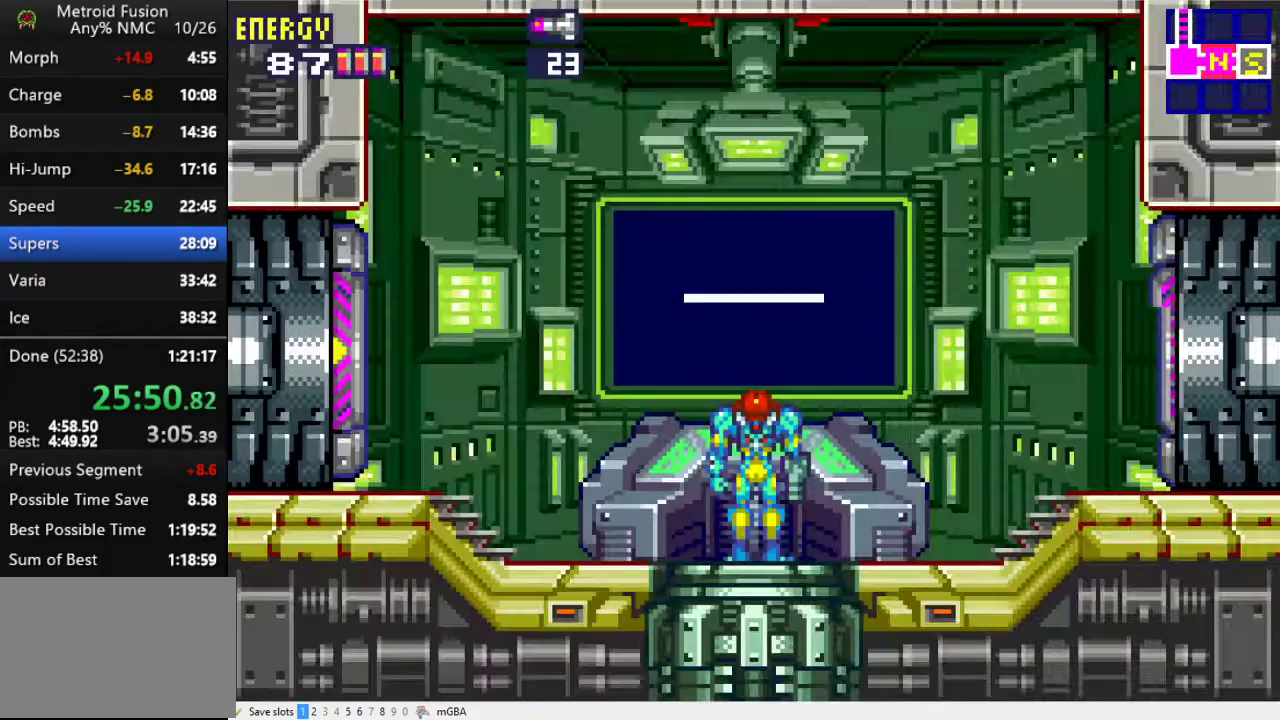
{"buttons": ["X", "DPAD_RIGHT"], "events": []}
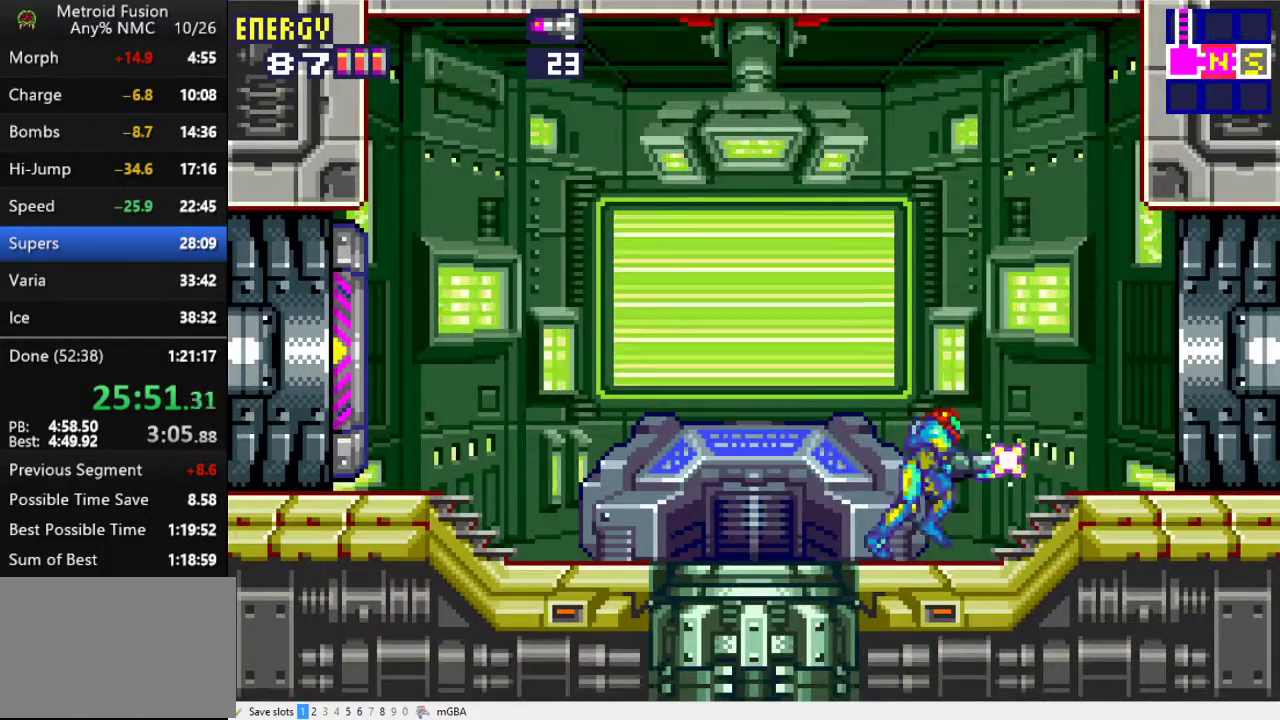
{"buttons": ["DPAD_RIGHT"], "events": [[500, "X", "up"]]}
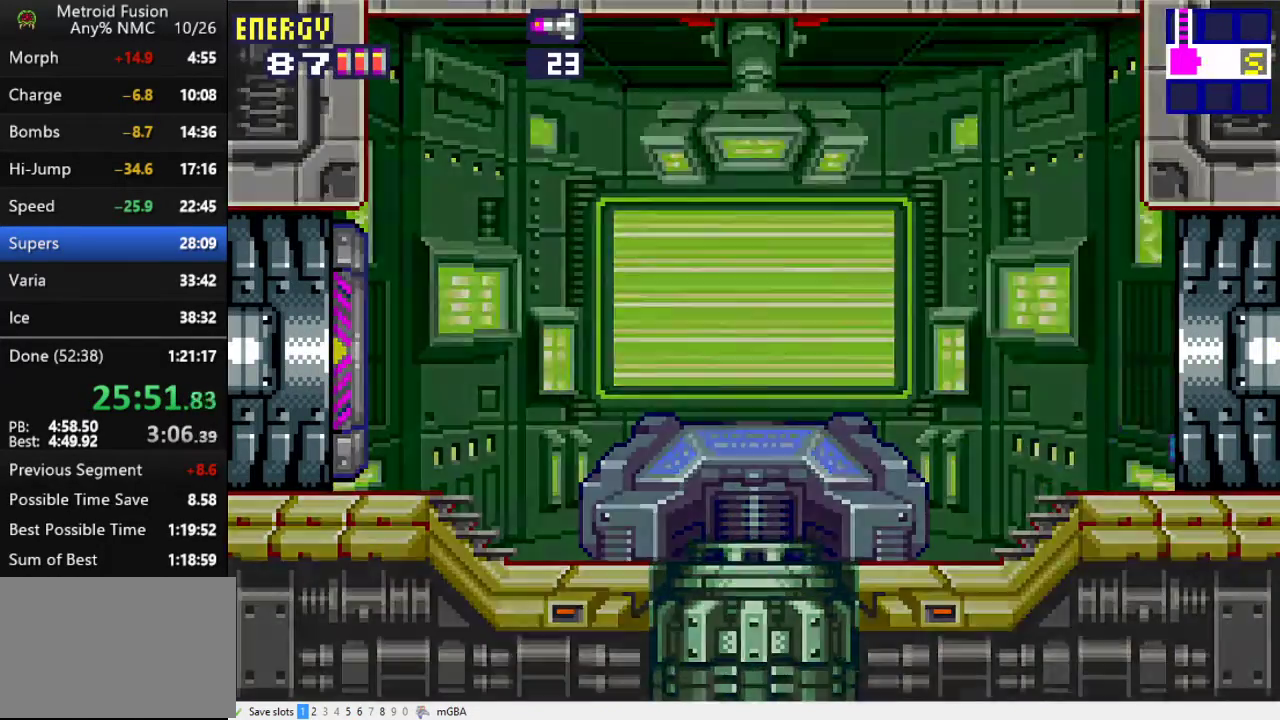
{"buttons": ["DPAD_RIGHT"], "events": []}
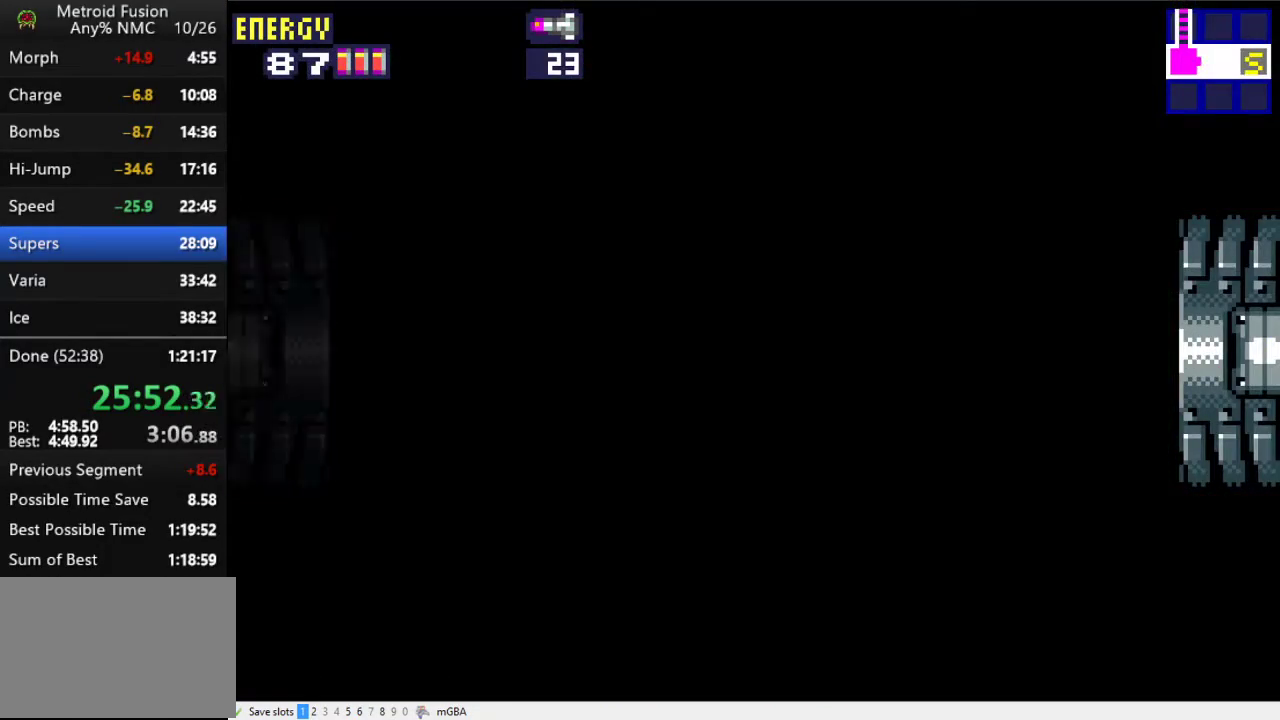
{"buttons": ["DPAD_RIGHT"], "events": []}
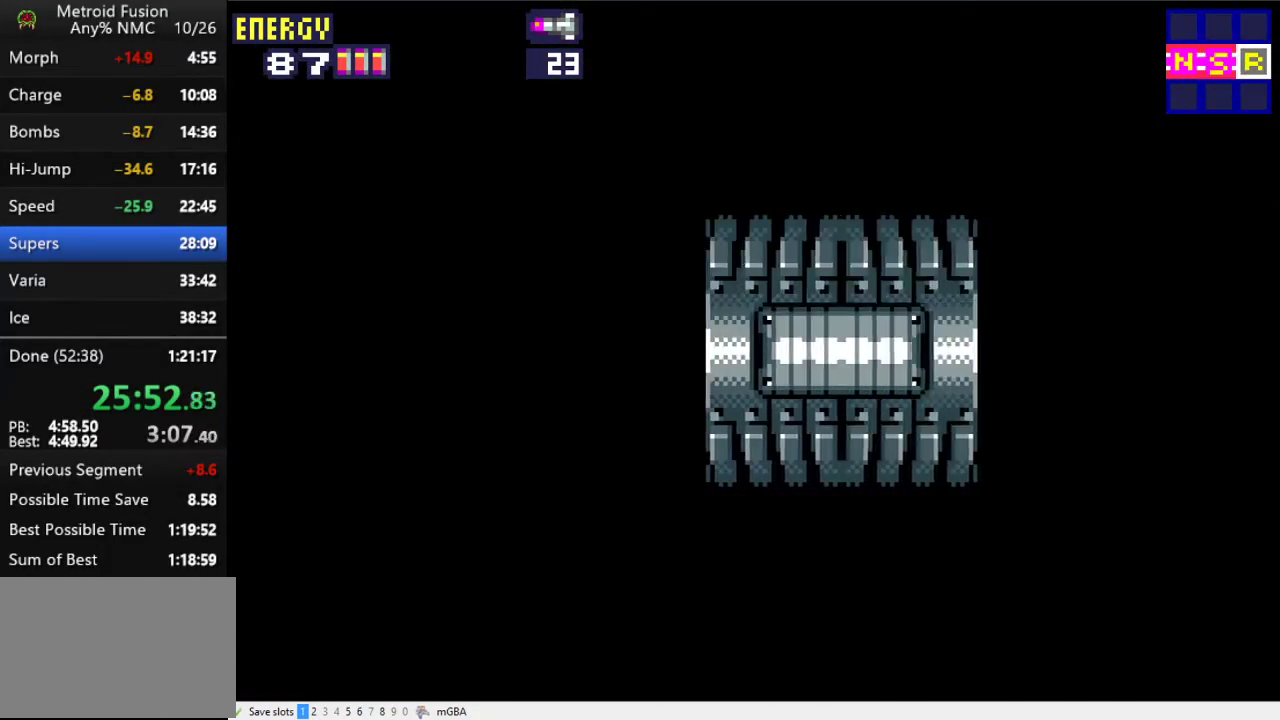
{"buttons": ["DPAD_RIGHT"], "events": []}
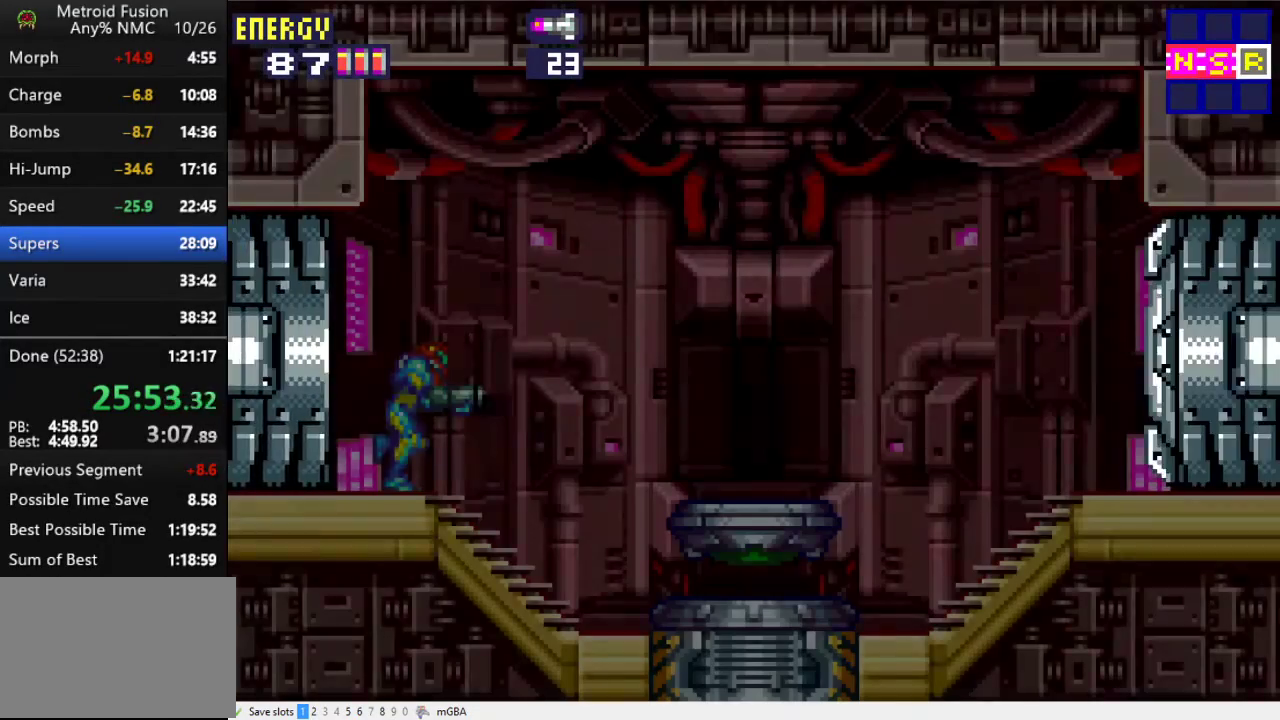
{"buttons": ["X", "DPAD_RIGHT"], "events": [[267, "X", "down"]]}
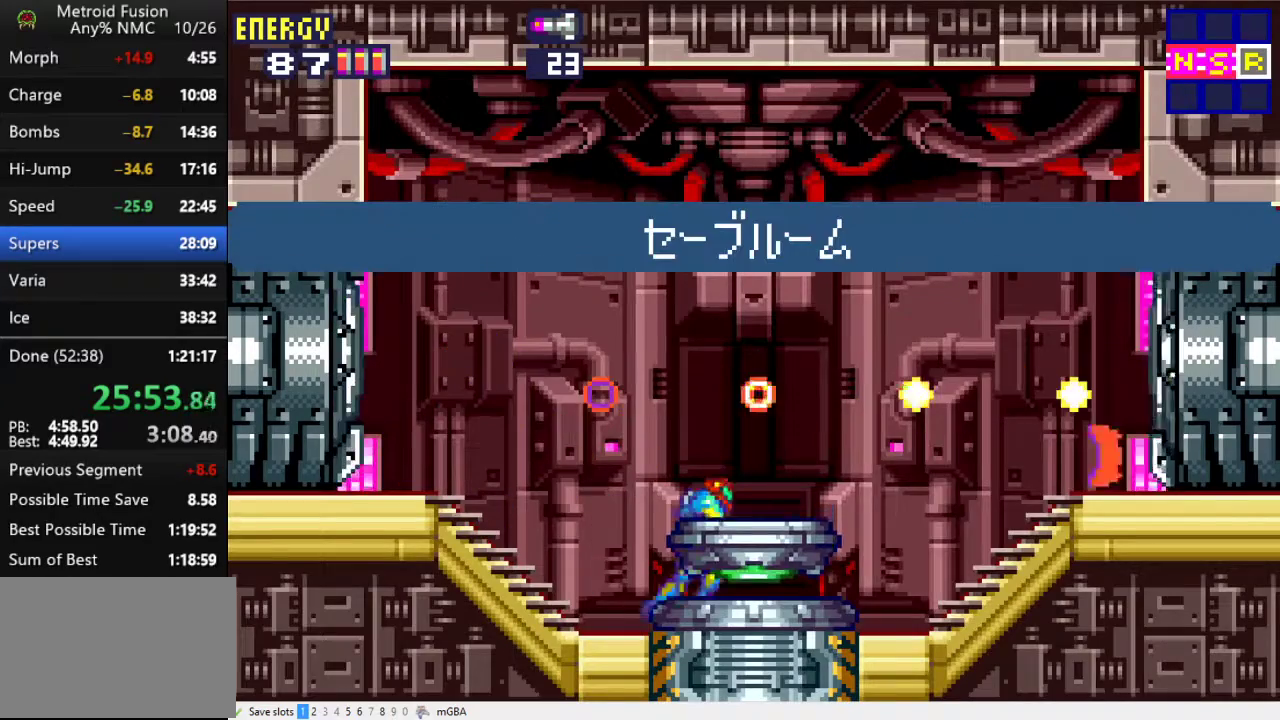
{"buttons": ["X", "DPAD_RIGHT"], "events": []}
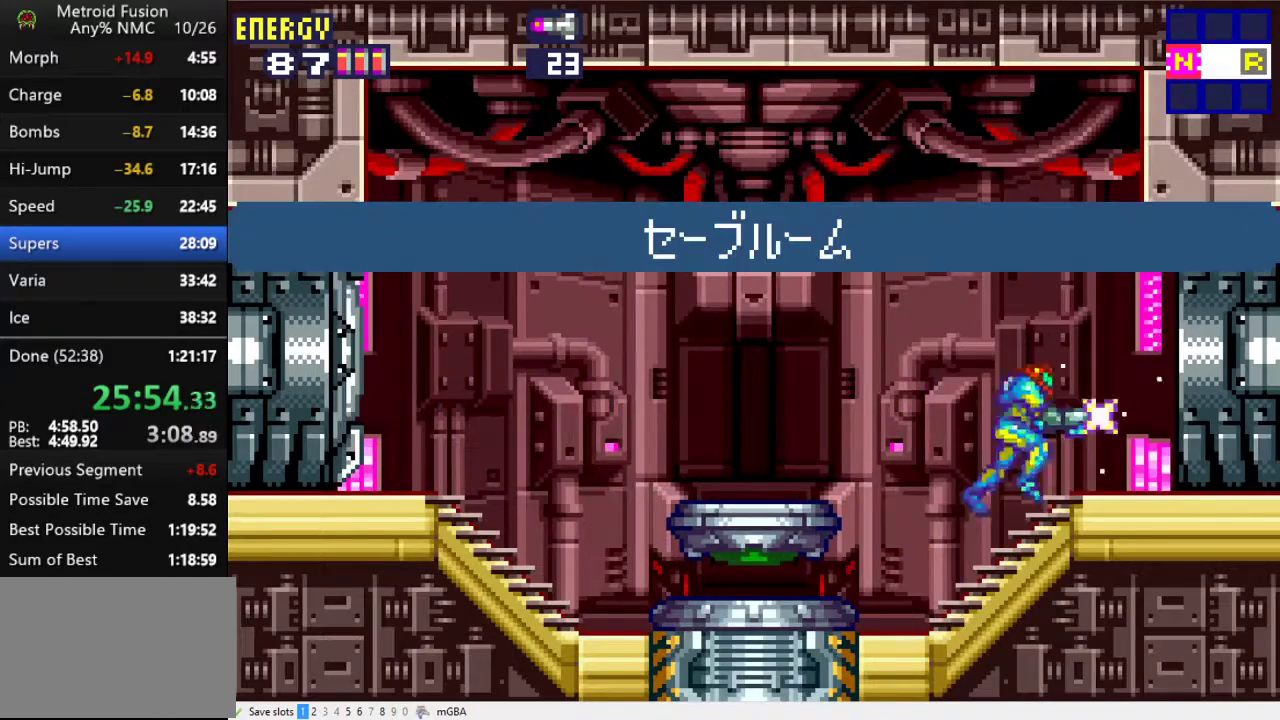
{"buttons": ["DPAD_RIGHT"], "events": [[467, "X", "up"]]}
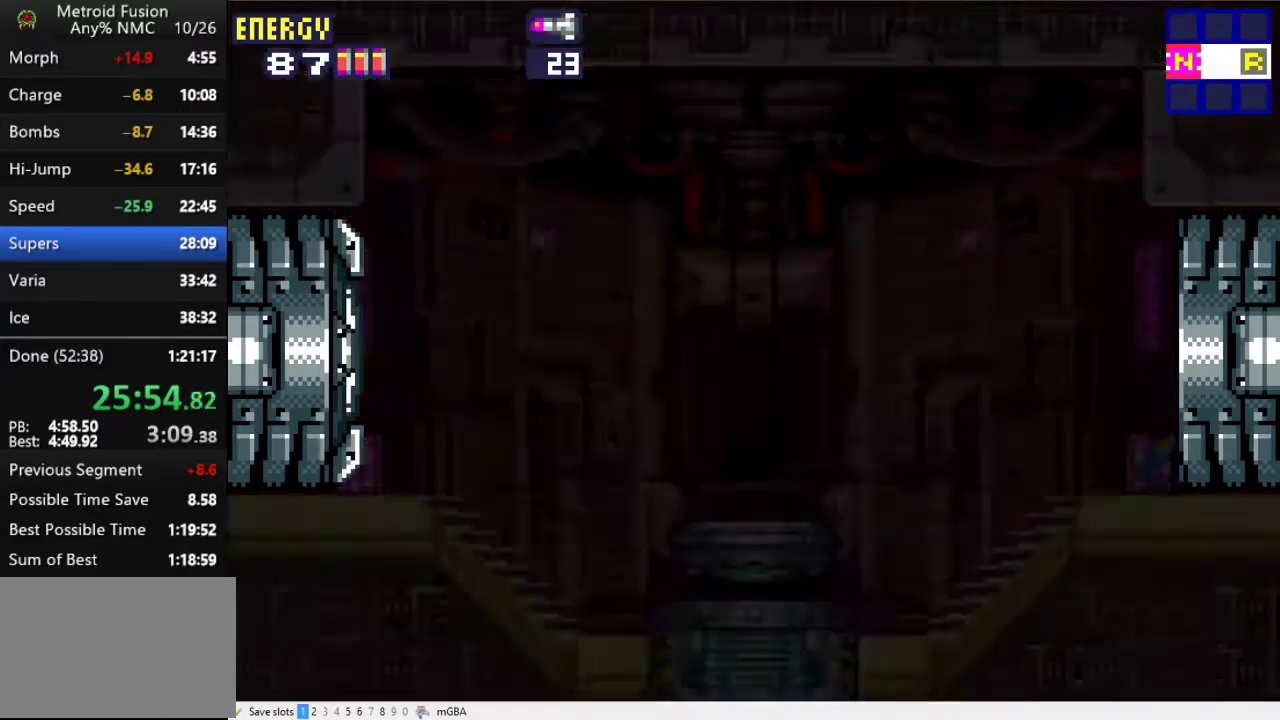
{"buttons": ["DPAD_RIGHT"], "events": []}
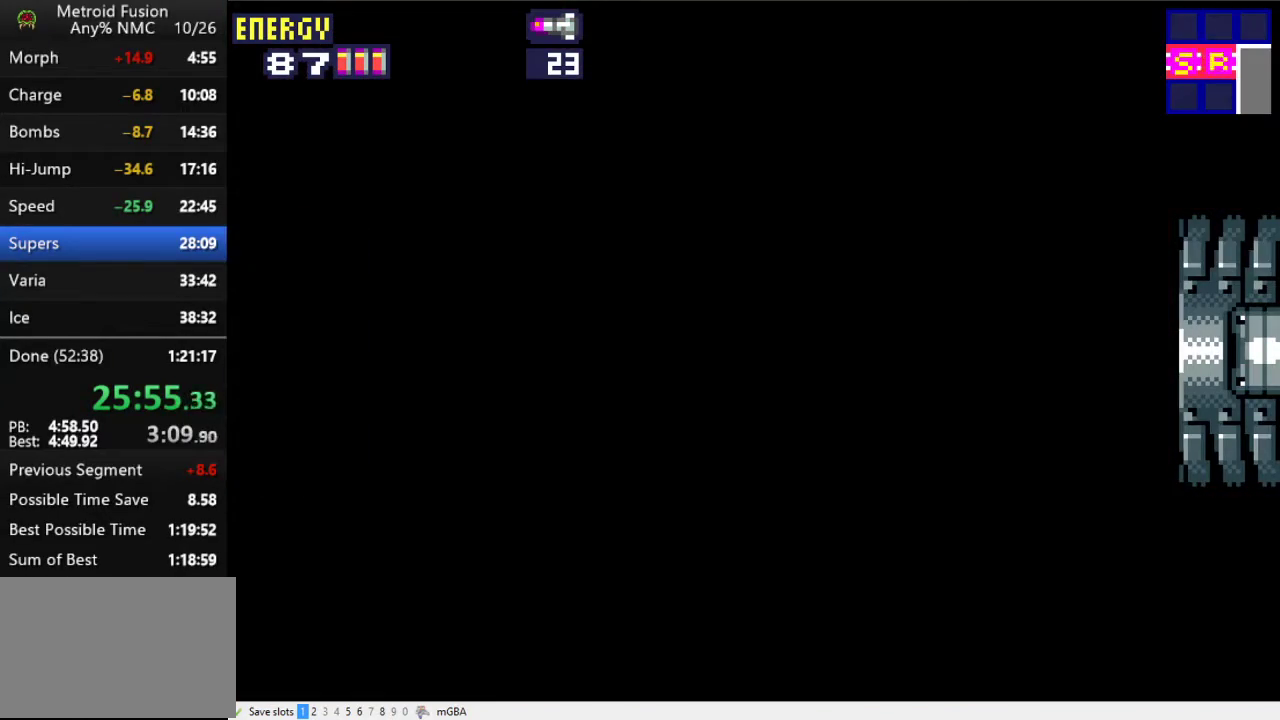
{"buttons": ["DPAD_RIGHT"], "events": []}
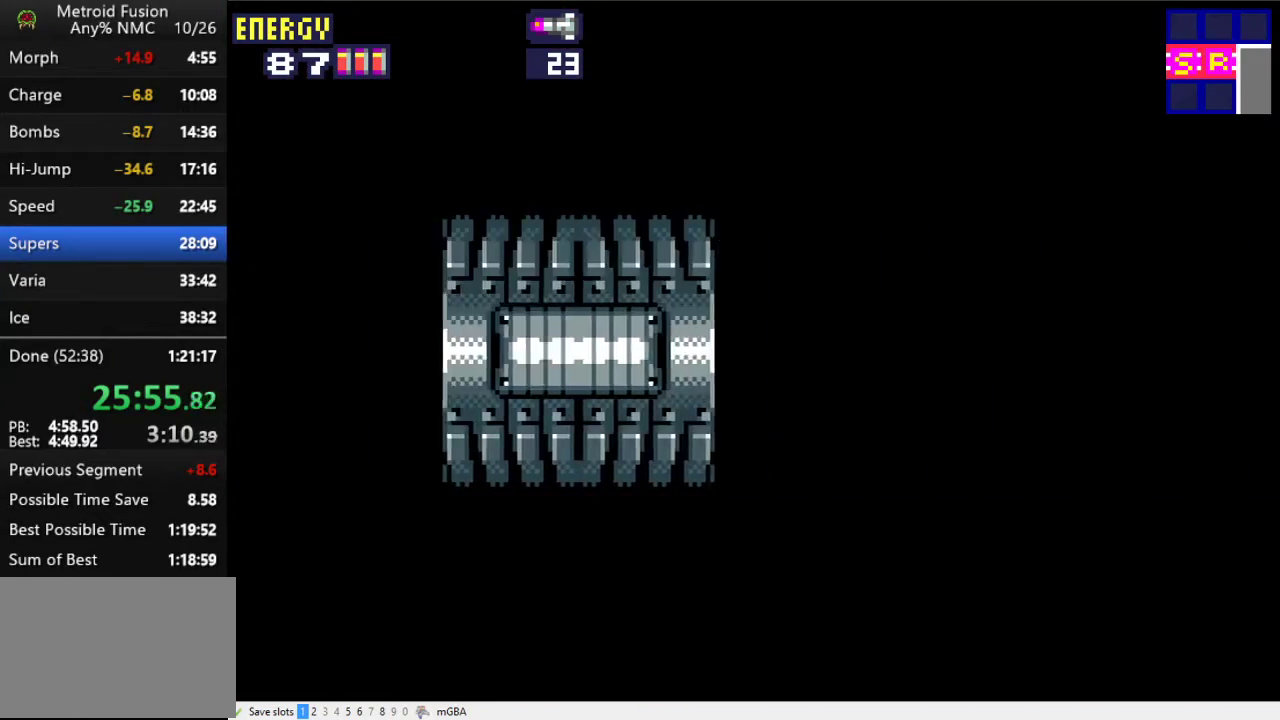
{"buttons": ["DPAD_RIGHT"], "events": []}
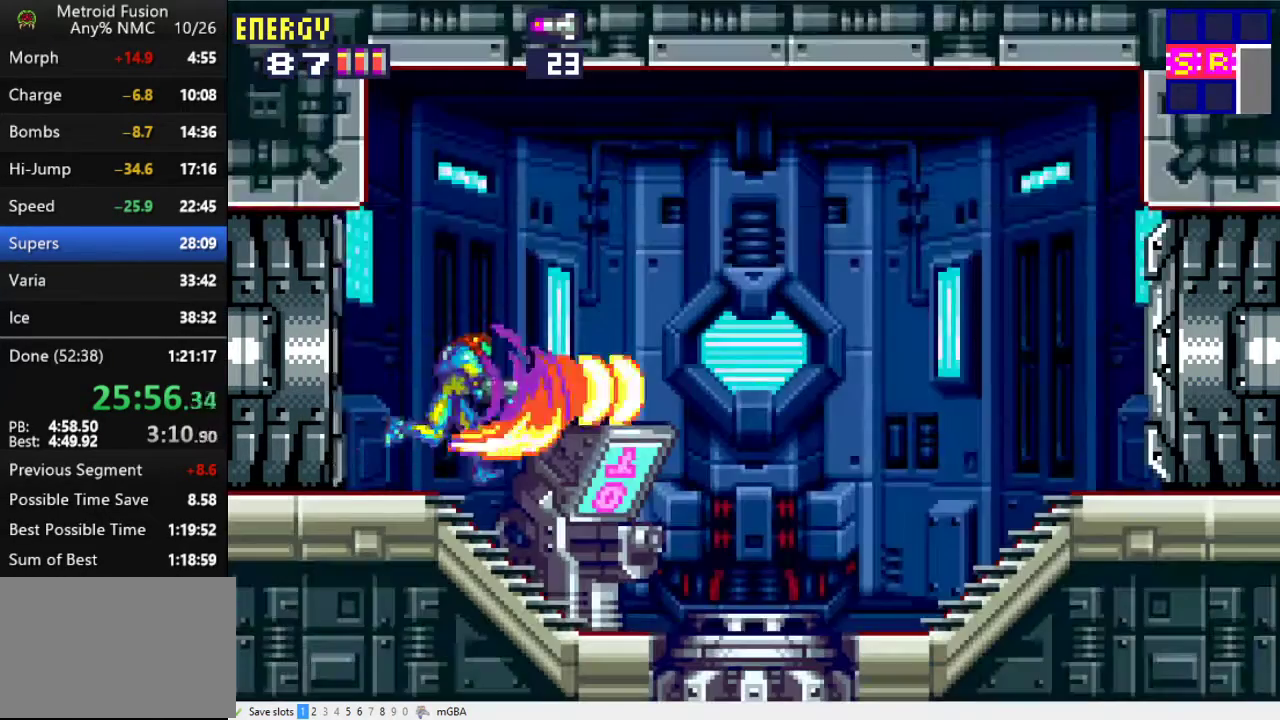
{"buttons": ["DPAD_RIGHT"], "events": []}
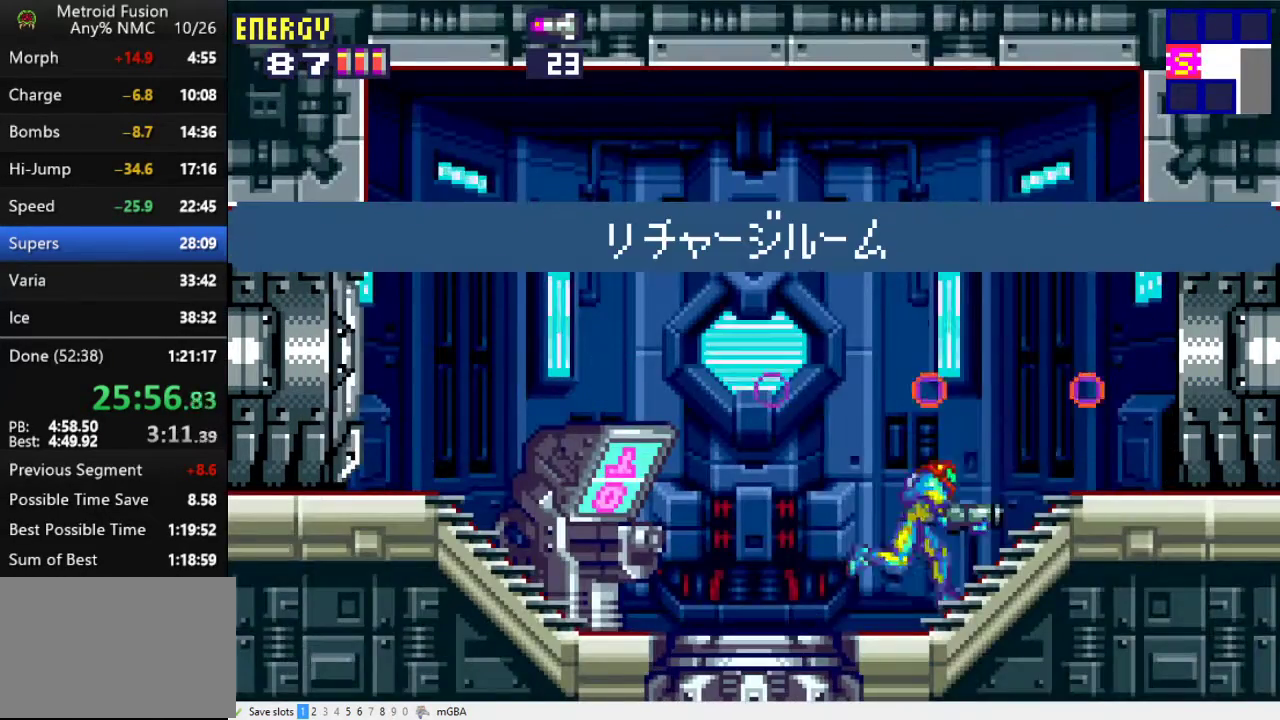
{"buttons": ["X", "DPAD_RIGHT"], "events": [[167, "X", "down"]]}
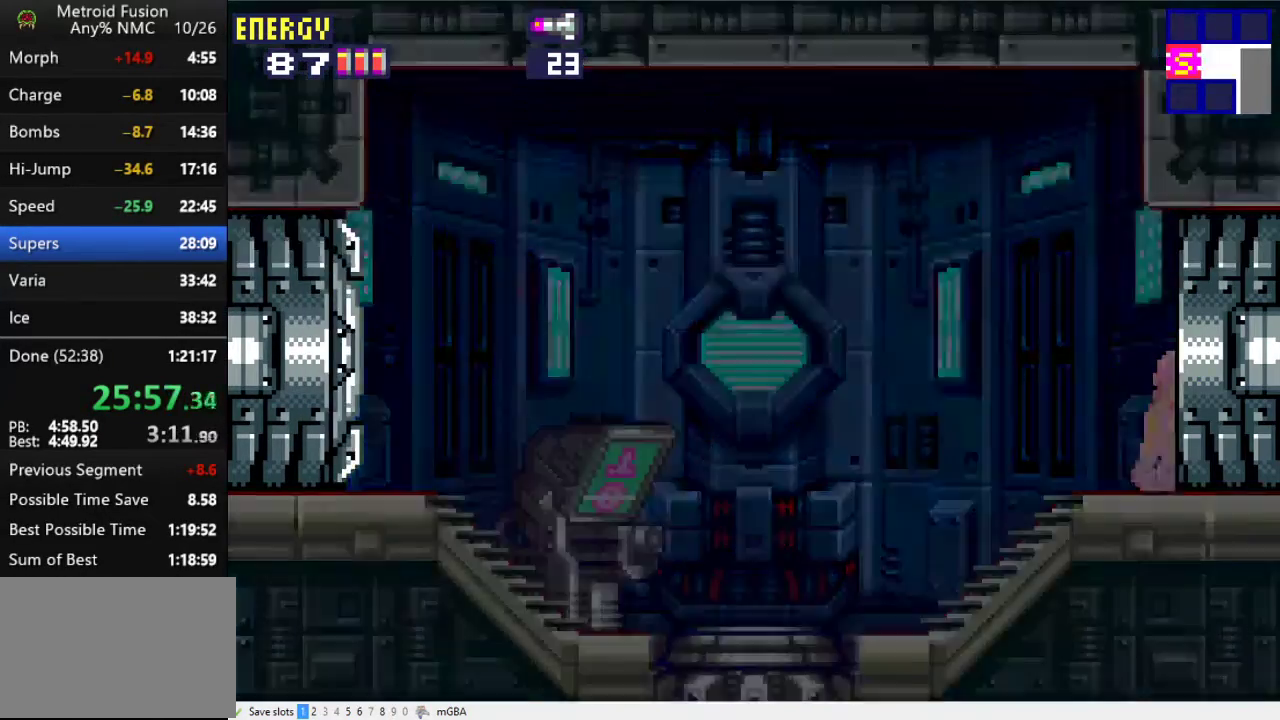
{"buttons": ["X", "DPAD_RIGHT"], "events": []}
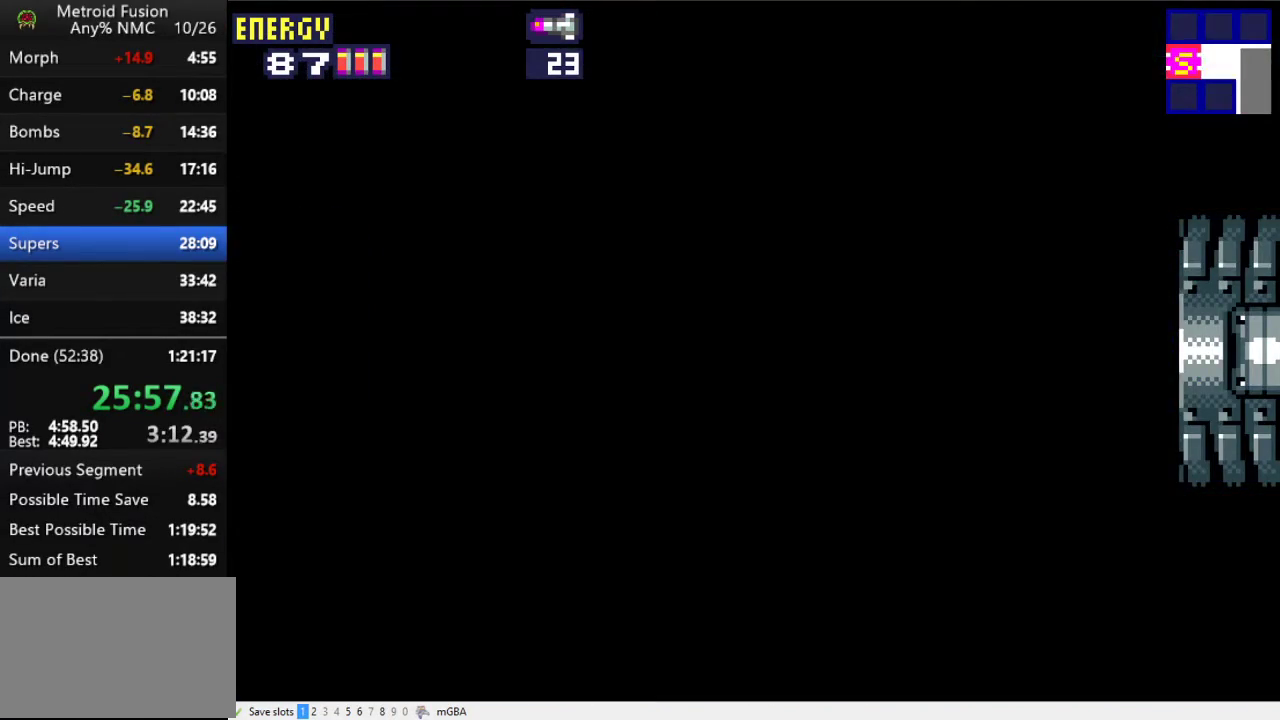
{"buttons": ["X", "DPAD_RIGHT"], "events": []}
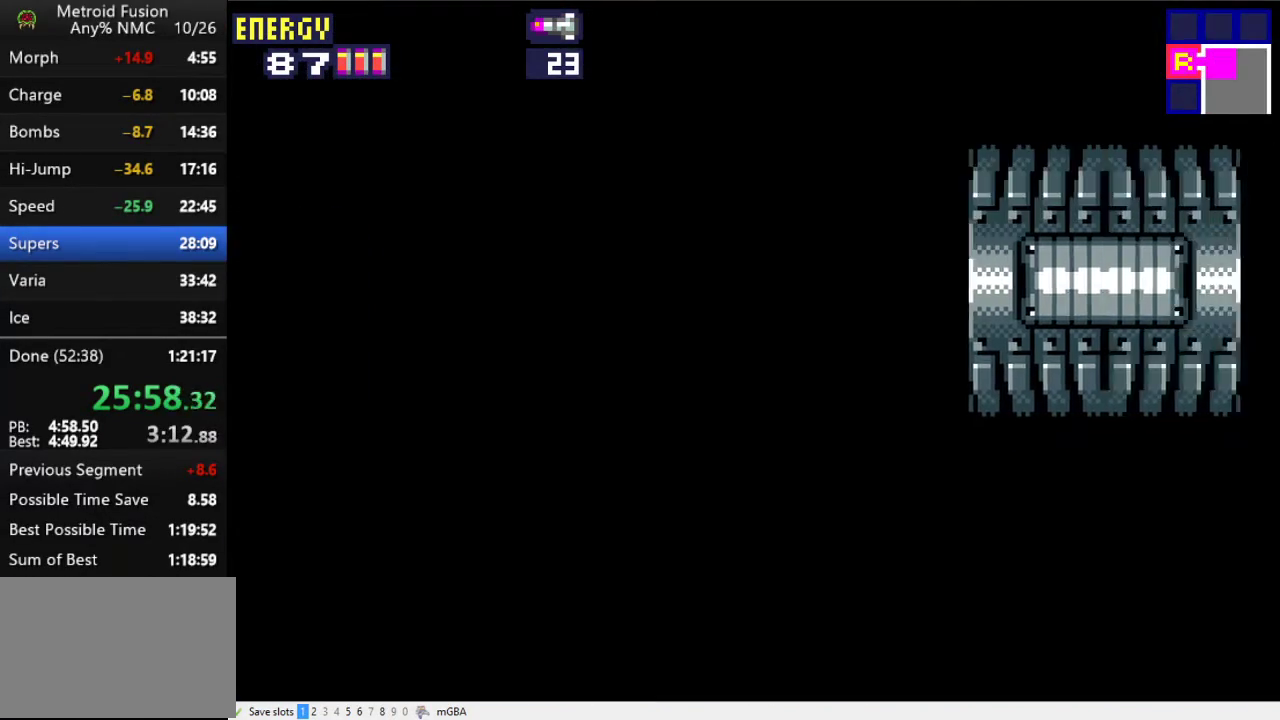
{"buttons": ["X", "DPAD_RIGHT"], "events": []}
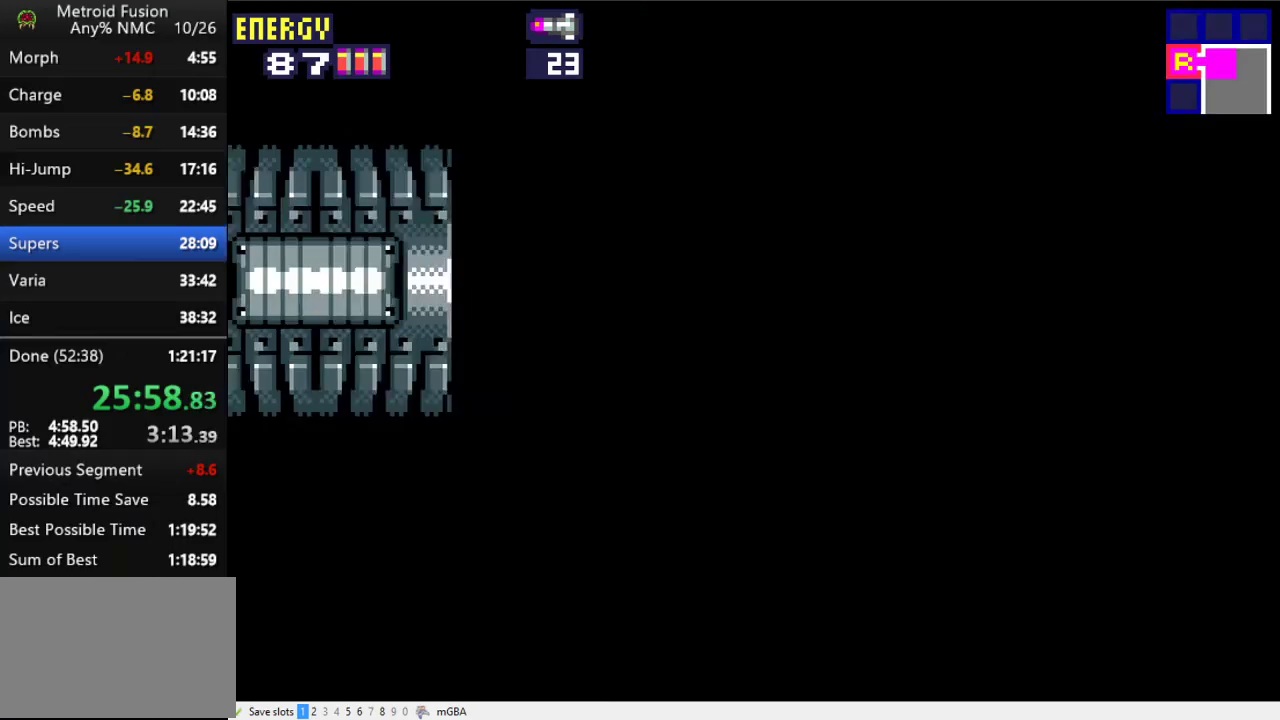
{"buttons": ["X", "DPAD_RIGHT"], "events": []}
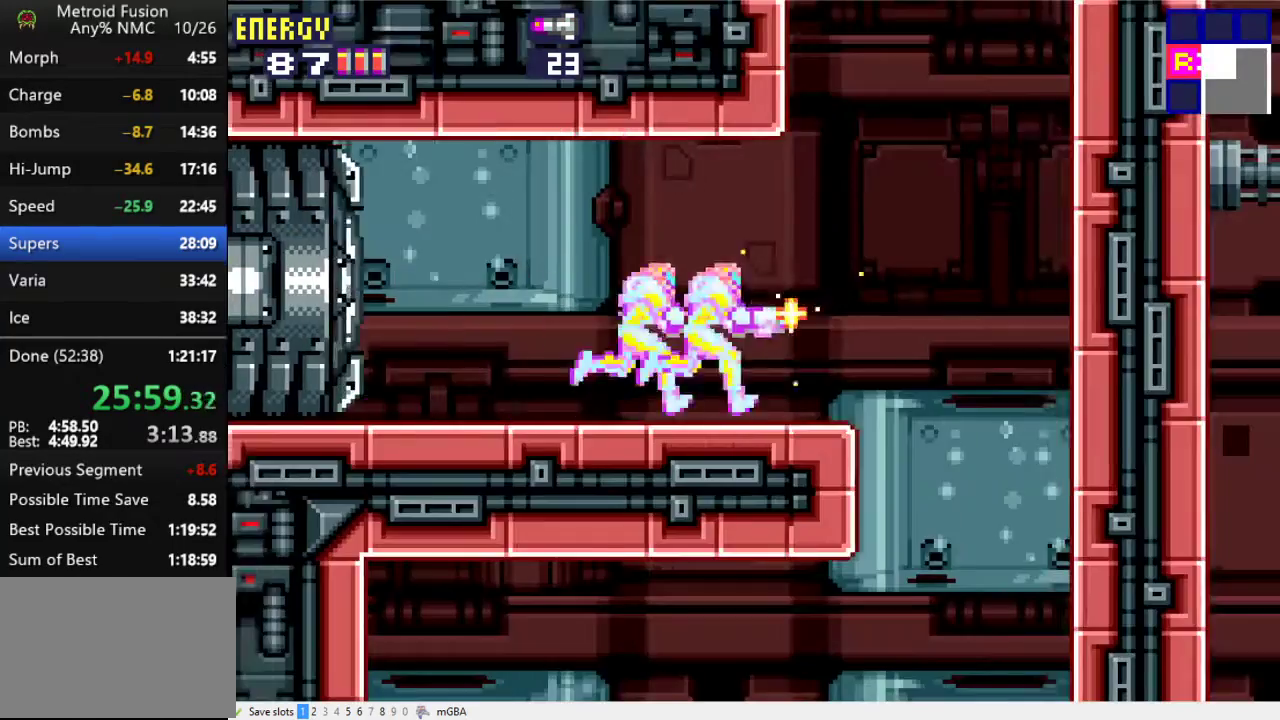
{"buttons": ["X", "DPAD_RIGHT"], "events": [[267, "A", "down"], [400, "A", "up"]]}